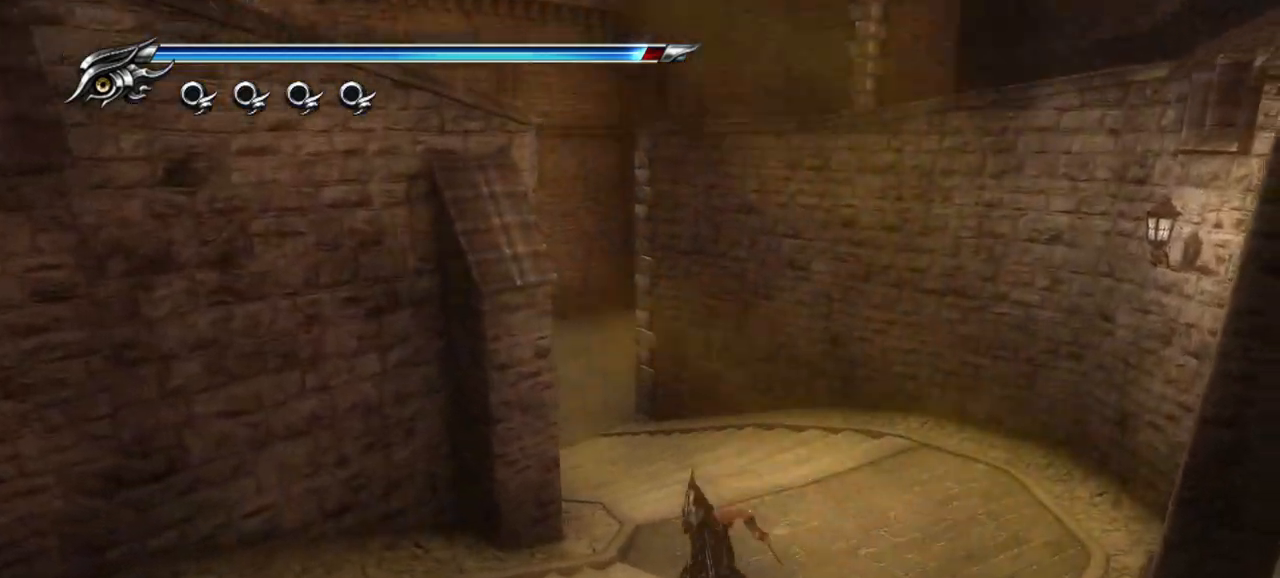
Gameplay with a controller (PlayStation layout); each line is a JSON object with the inputs held at the frame after it. "events" lists button and stick changes between this image and that frame as [ms after this image, input, new state], when the widget could be followed in between.
{"buttons": [], "left_stick": "up", "right_stick": "down-left", "events": [[50, "CROSS", "down"], [100, "L1", "up"], [267, "CROSS", "up"], [400, "right_stick", "down-left"]]}
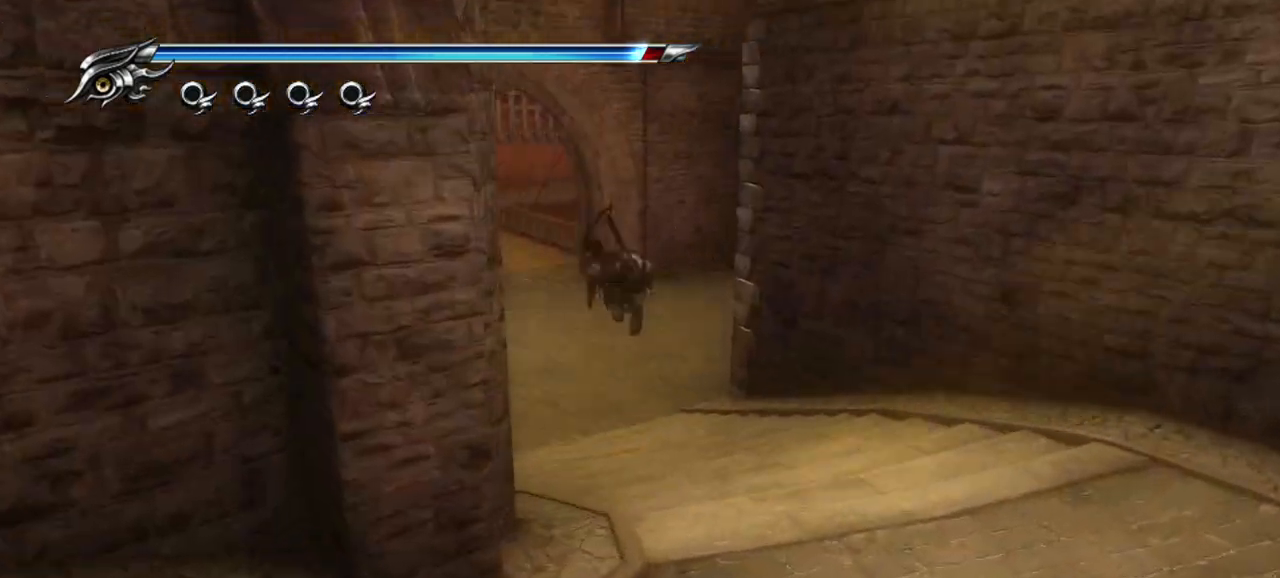
{"buttons": ["CROSS", "SQUARE"], "left_stick": "up", "right_stick": "center", "events": [[83, "right_stick", "center"], [367, "SQUARE", "down"], [383, "CROSS", "down"]]}
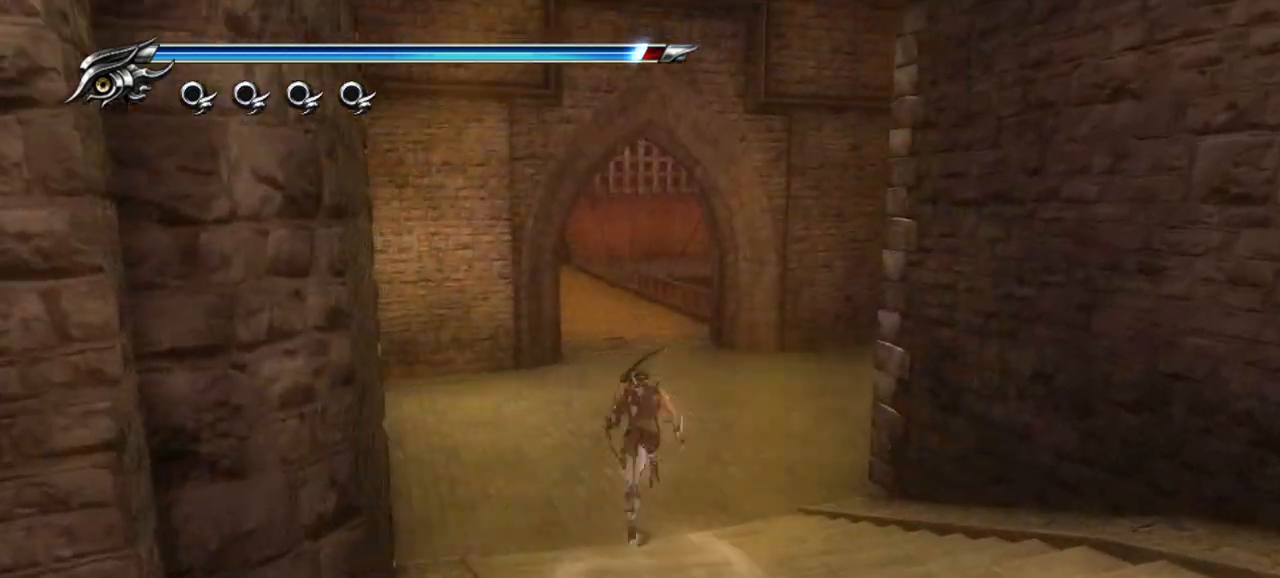
{"buttons": [], "left_stick": "up", "right_stick": "center", "events": [[33, "CROSS", "up"], [33, "SQUARE", "up"]]}
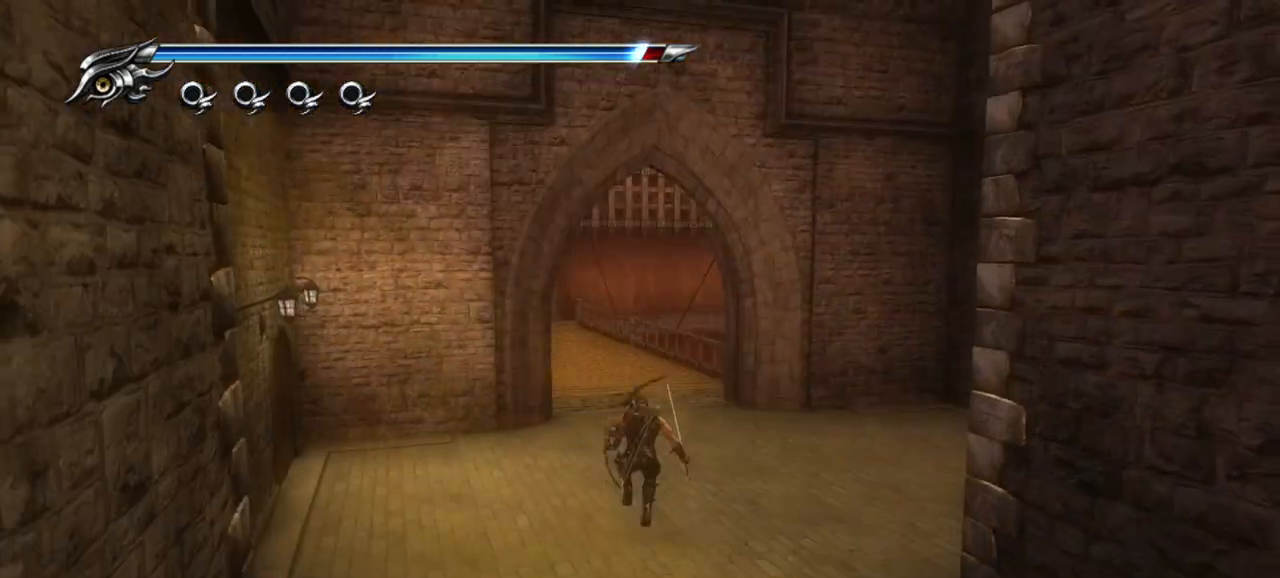
{"buttons": [], "left_stick": "up", "right_stick": "center", "events": [[117, "CROSS", "down"], [133, "SQUARE", "down"], [283, "CROSS", "up"], [283, "SQUARE", "up"]]}
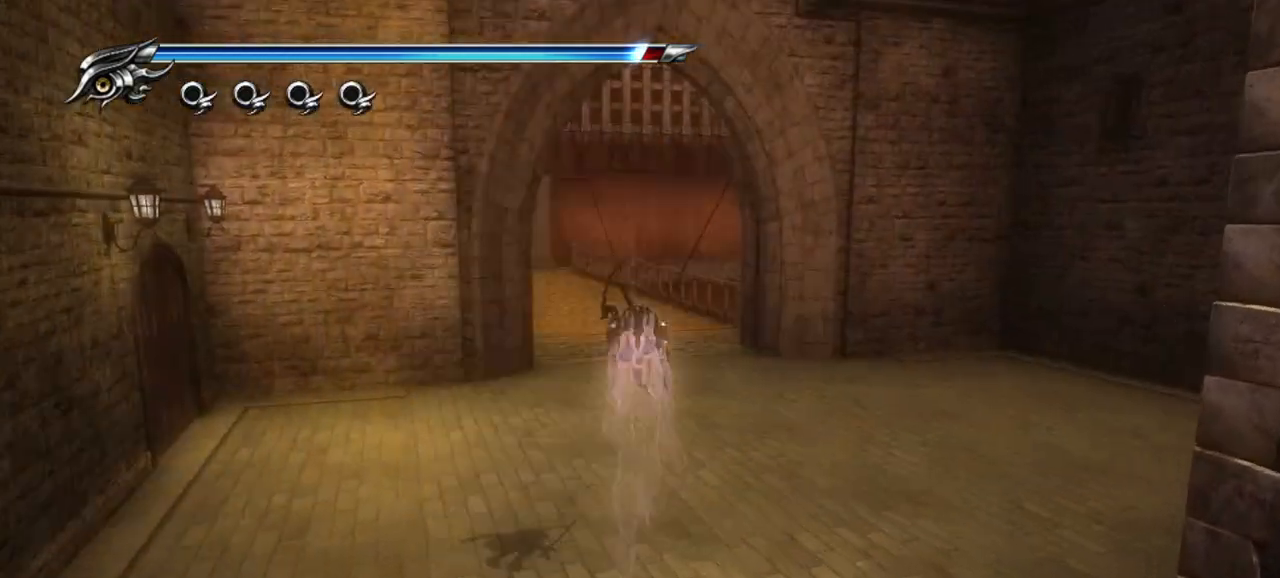
{"buttons": [], "left_stick": "up", "right_stick": "center", "events": [[317, "CROSS", "down"], [317, "SQUARE", "down"], [467, "CROSS", "up"], [483, "SQUARE", "up"]]}
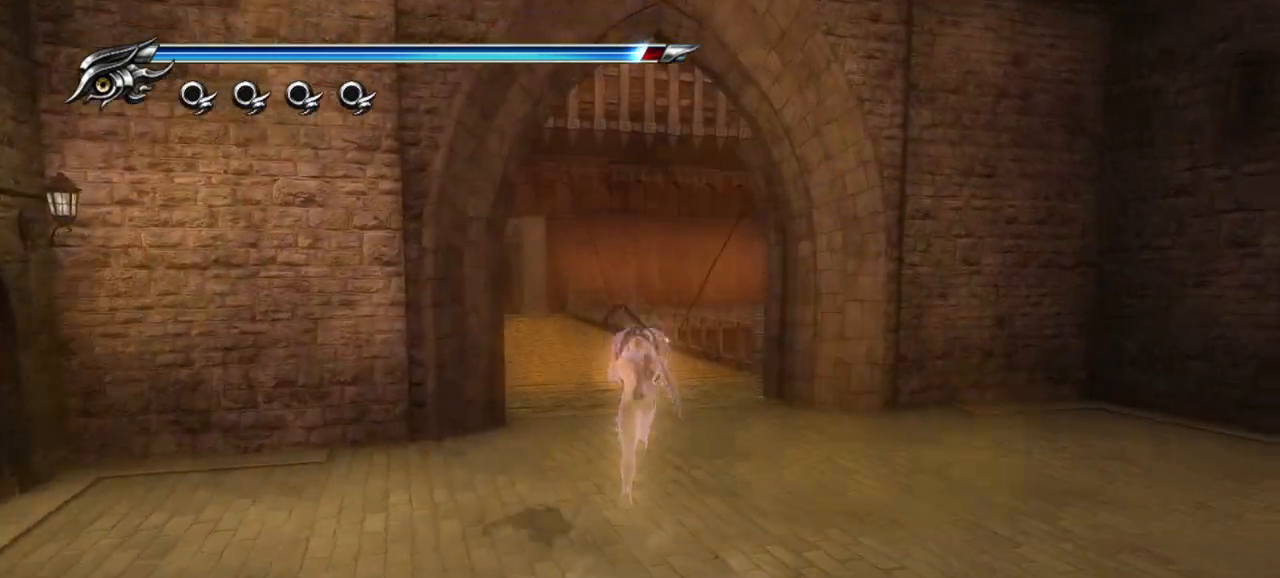
{"buttons": [], "left_stick": "up", "right_stick": "center", "events": []}
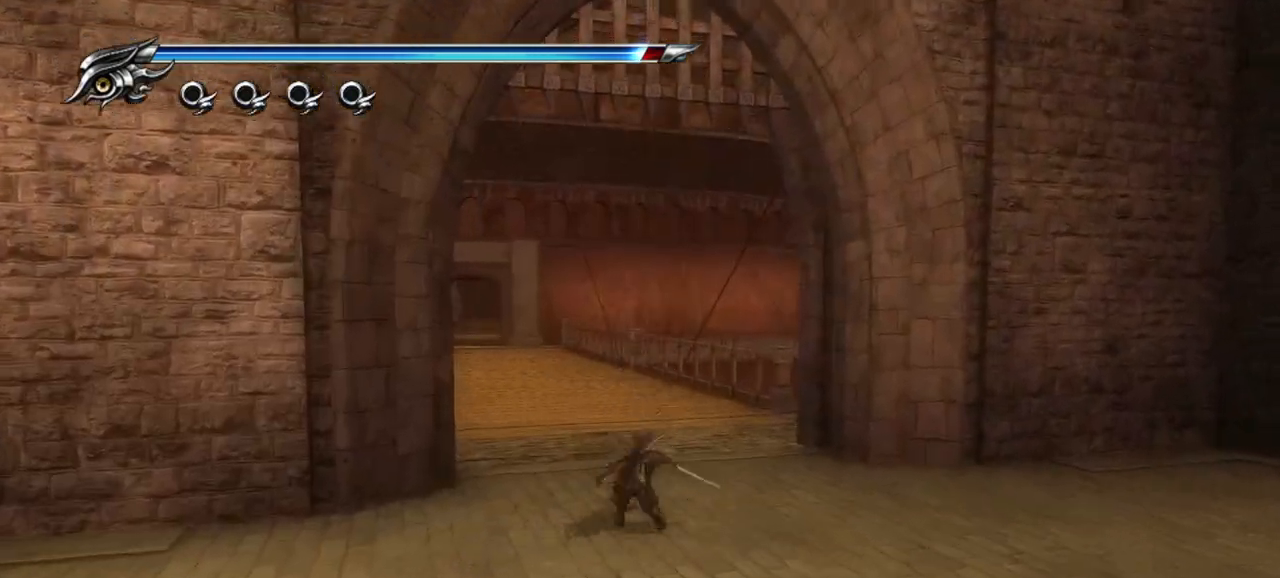
{"buttons": [], "left_stick": "up", "right_stick": "center", "events": [[17, "CROSS", "down"], [17, "SQUARE", "down"], [183, "CROSS", "up"], [183, "SQUARE", "up"]]}
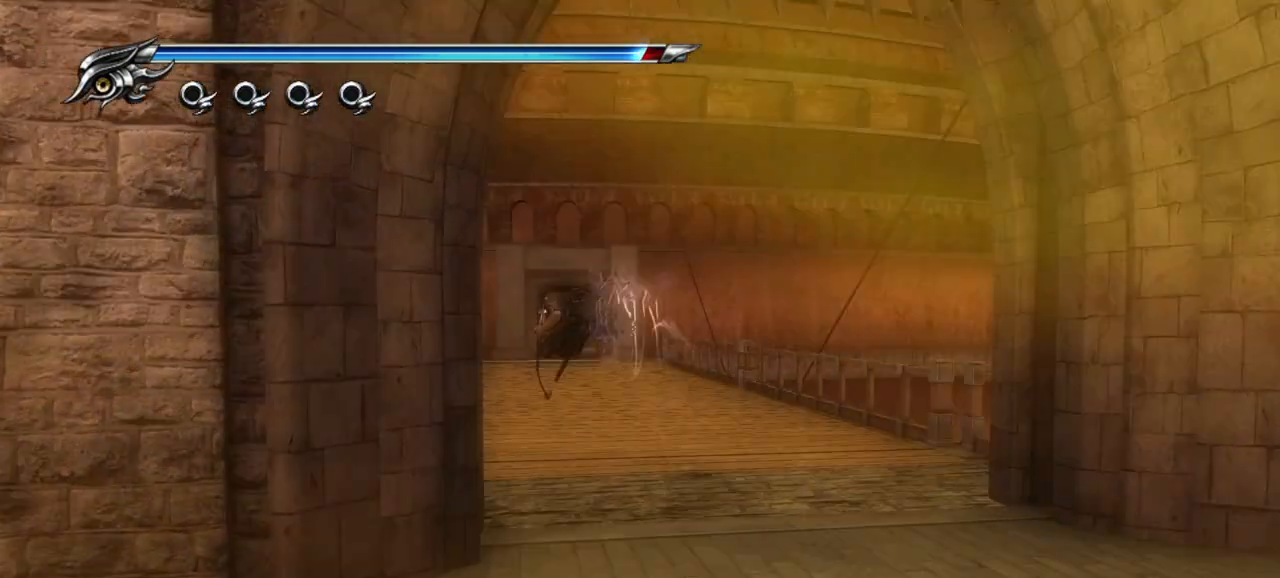
{"buttons": ["R1"], "left_stick": "center", "right_stick": "center", "events": [[300, "left_stick", "center"], [417, "R1", "down"]]}
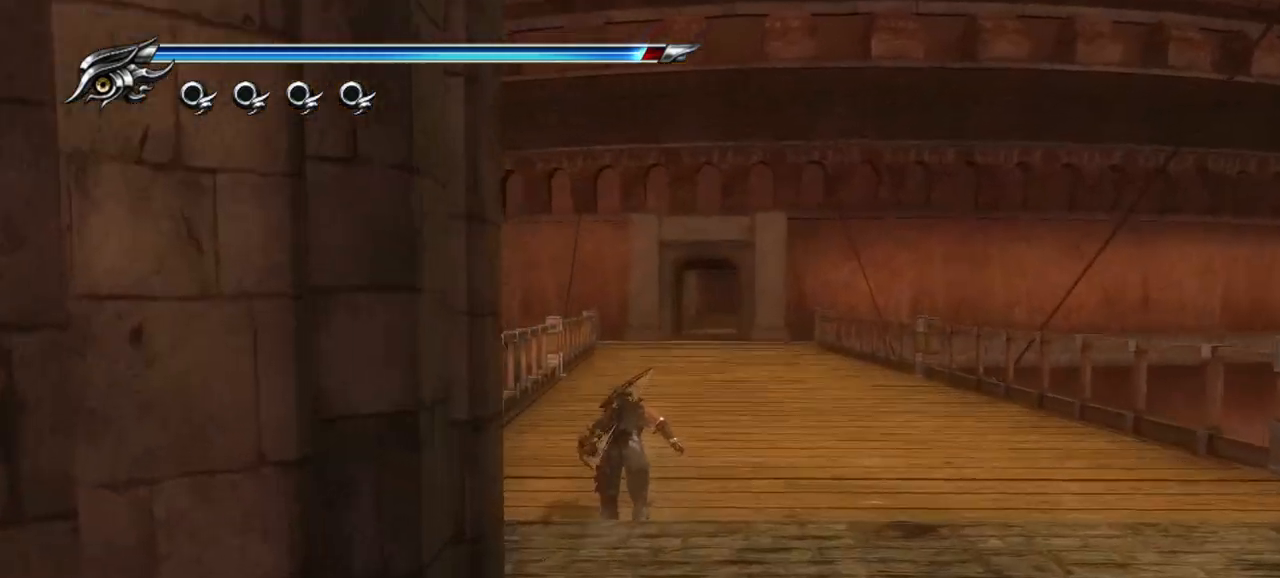
{"buttons": ["R1"], "left_stick": "center", "right_stick": "center", "events": []}
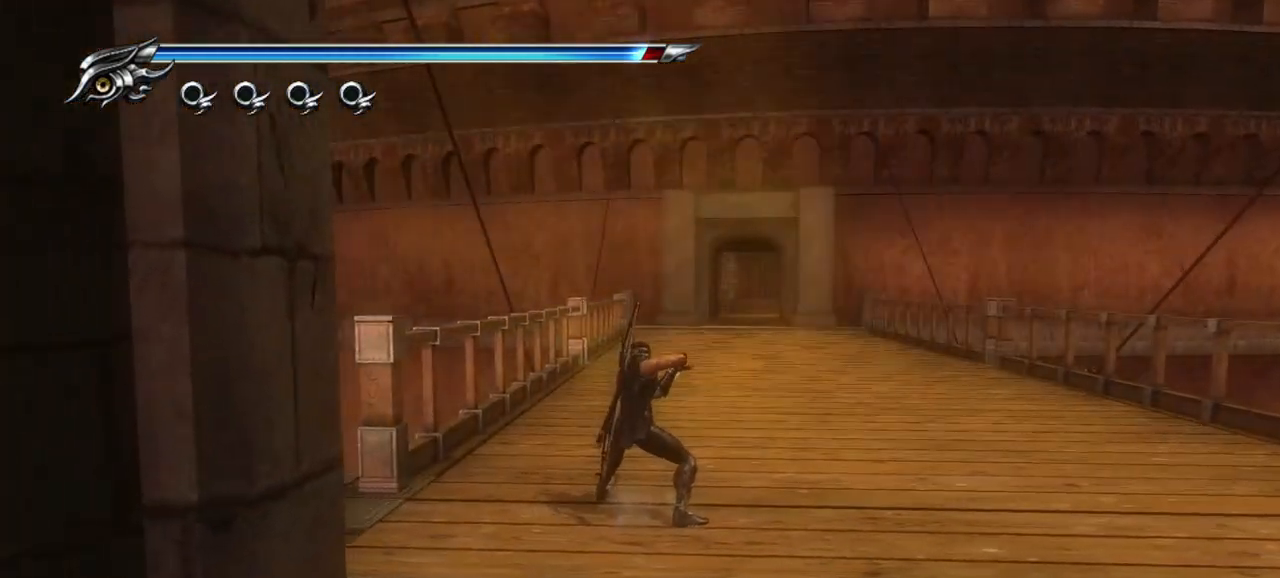
{"buttons": [], "left_stick": "up", "right_stick": "center", "events": [[400, "R1", "up"], [500, "left_stick", "up"]]}
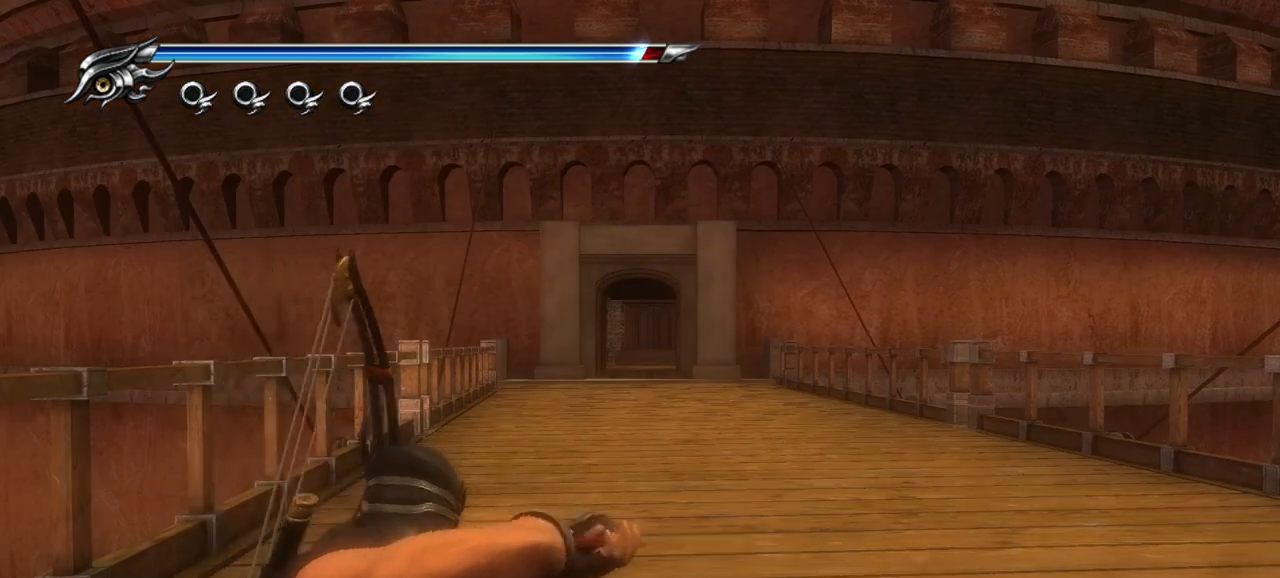
{"buttons": [], "left_stick": "up", "right_stick": "center", "events": [[17, "SQUARE", "down"], [33, "CROSS", "down"], [200, "CROSS", "up"], [200, "SQUARE", "up"]]}
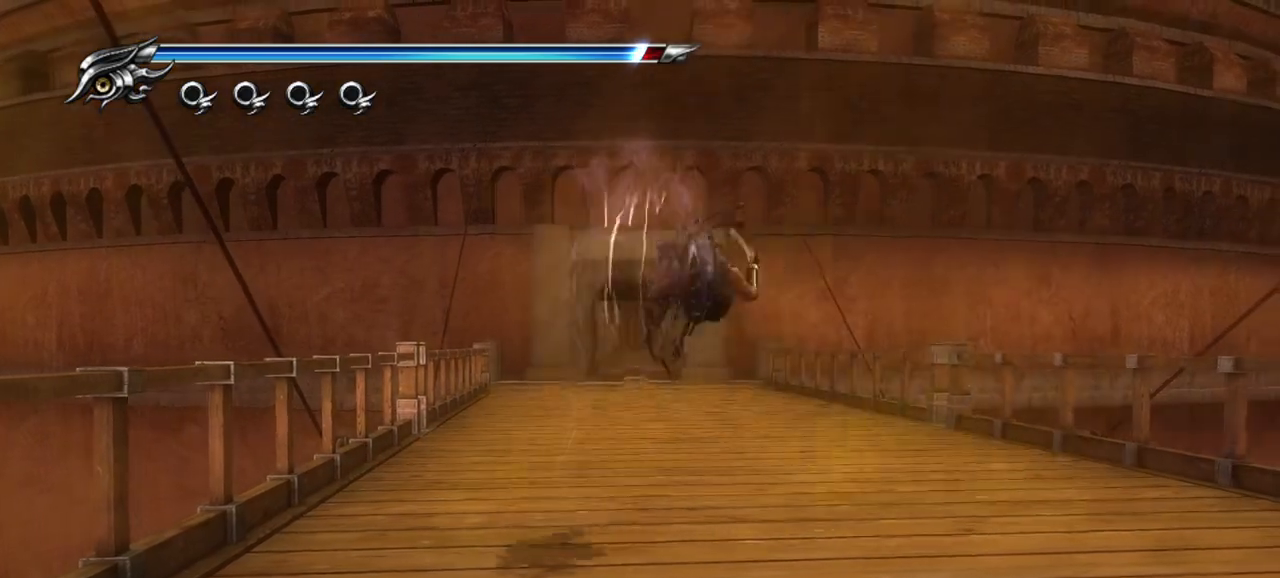
{"buttons": [], "left_stick": "up", "right_stick": "center", "events": [[267, "CROSS", "down"], [267, "SQUARE", "down"], [433, "CROSS", "up"], [433, "SQUARE", "up"]]}
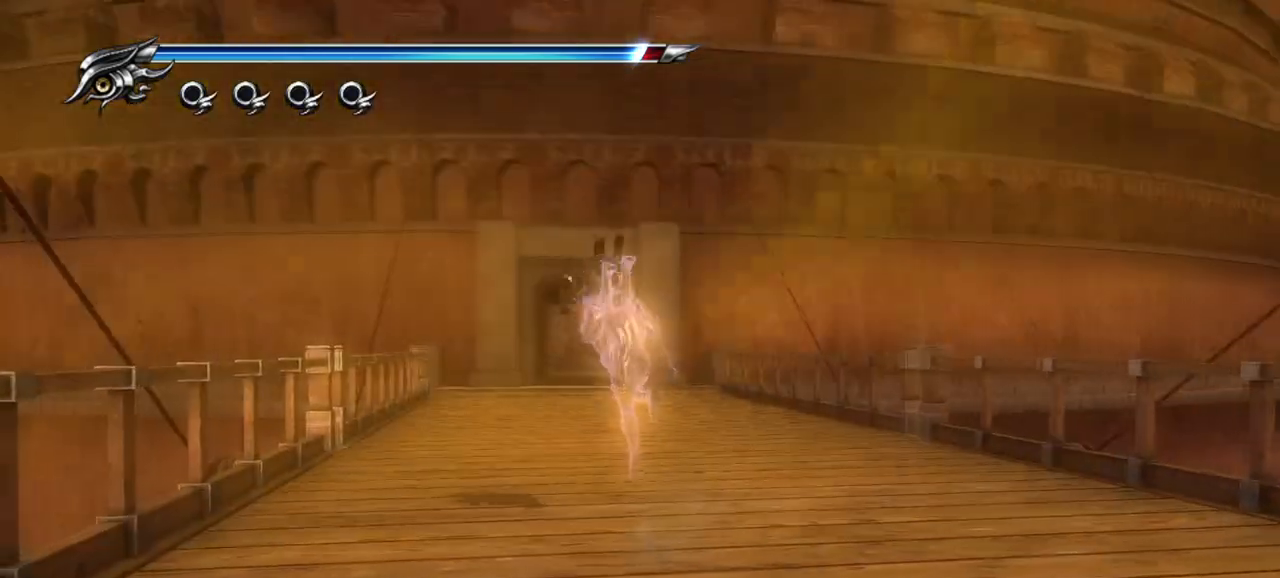
{"buttons": ["CROSS", "SQUARE"], "left_stick": "up", "right_stick": "center", "events": [[467, "CROSS", "down"], [467, "SQUARE", "down"]]}
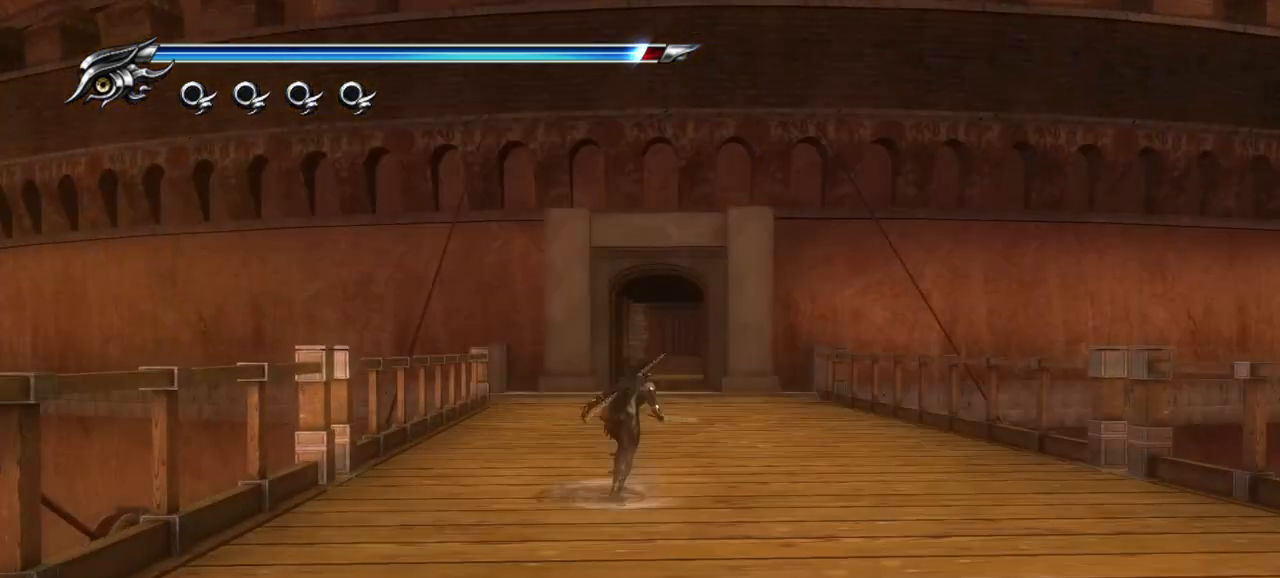
{"buttons": [], "left_stick": "up", "right_stick": "center", "events": [[117, "CROSS", "up"], [133, "SQUARE", "up"]]}
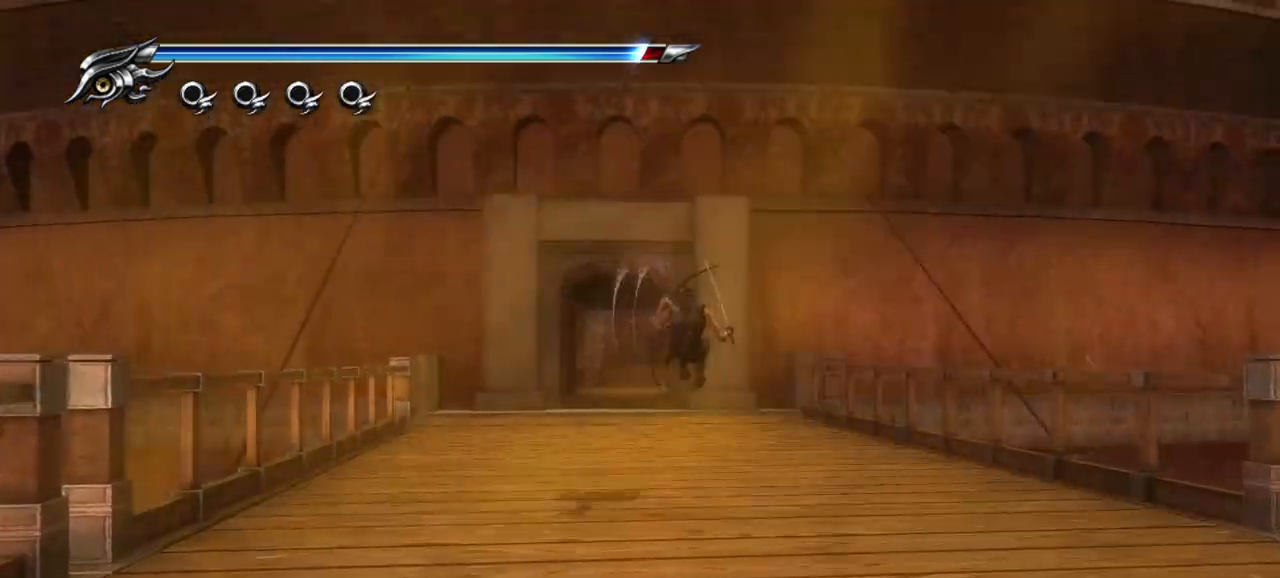
{"buttons": [], "left_stick": "up", "right_stick": "center", "events": []}
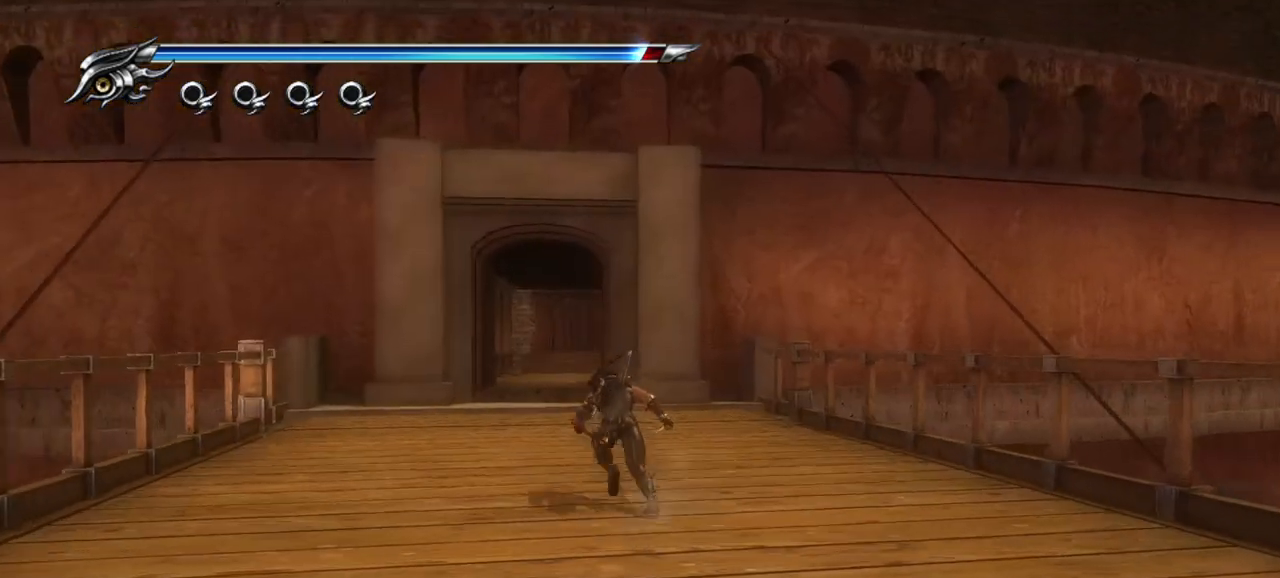
{"buttons": [], "left_stick": "up", "right_stick": "center", "events": [[250, "CROSS", "down"], [250, "SQUARE", "down"], [417, "CROSS", "up"], [417, "SQUARE", "up"]]}
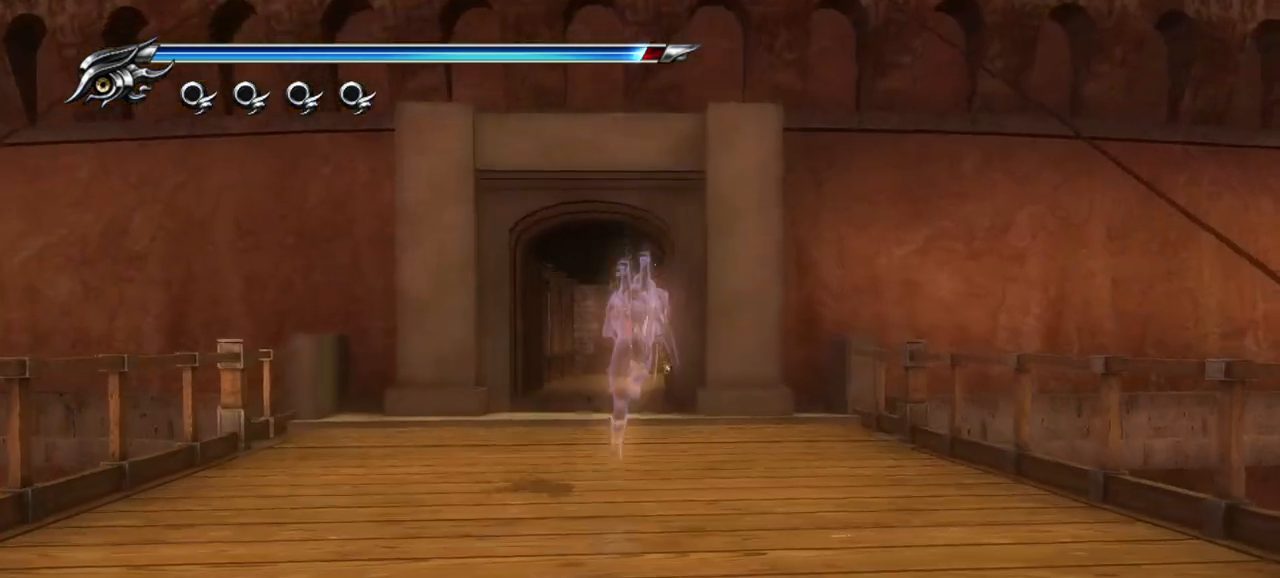
{"buttons": ["CROSS", "SQUARE"], "left_stick": "up", "right_stick": "center", "events": [[400, "CROSS", "down"], [400, "SQUARE", "down"]]}
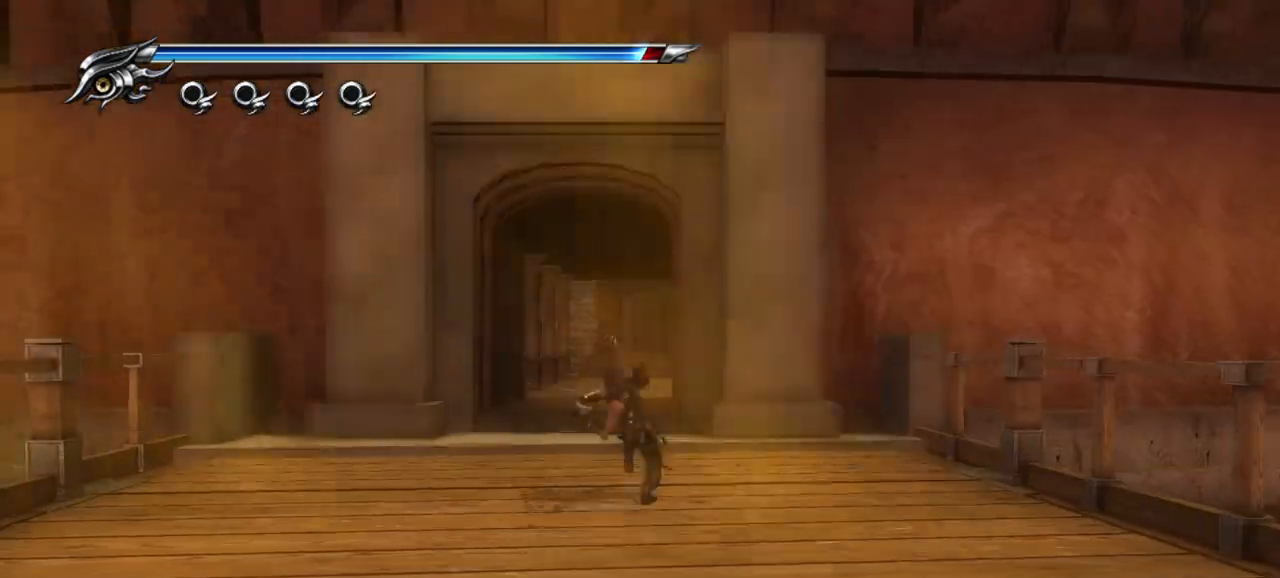
{"buttons": [], "left_stick": "up", "right_stick": "center", "events": [[83, "CROSS", "up"], [83, "SQUARE", "up"]]}
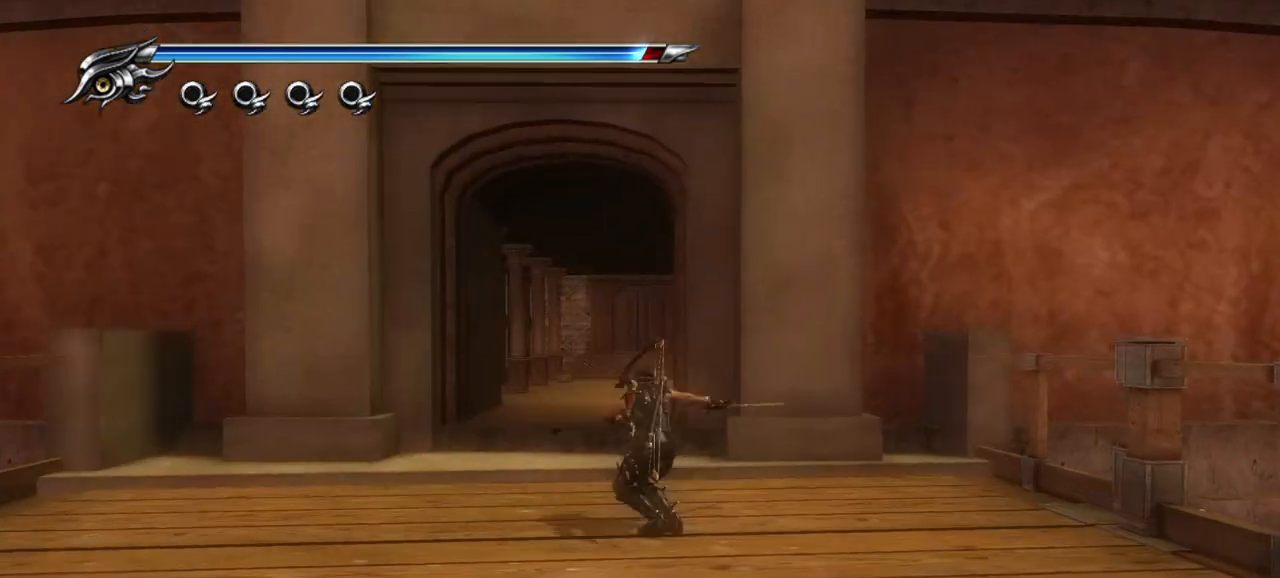
{"buttons": [], "left_stick": "up", "right_stick": "center", "events": [[233, "CROSS", "down"], [383, "CROSS", "up"]]}
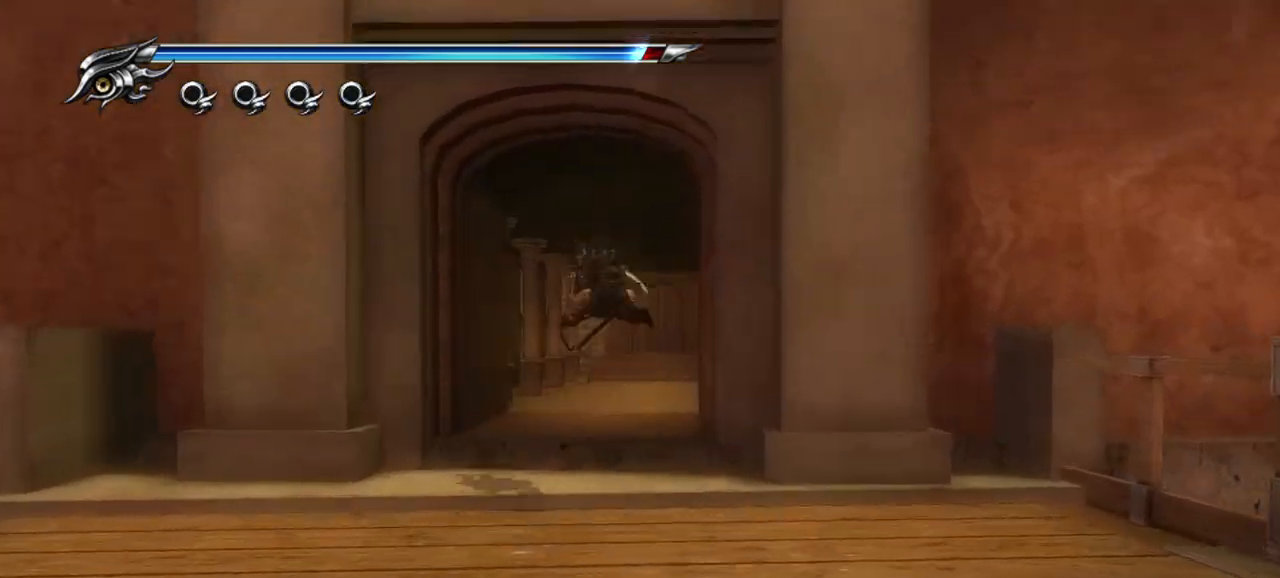
{"buttons": ["CROSS"], "left_stick": "up", "right_stick": "center", "events": [[283, "L1", "down"], [450, "CROSS", "down"], [500, "L1", "up"]]}
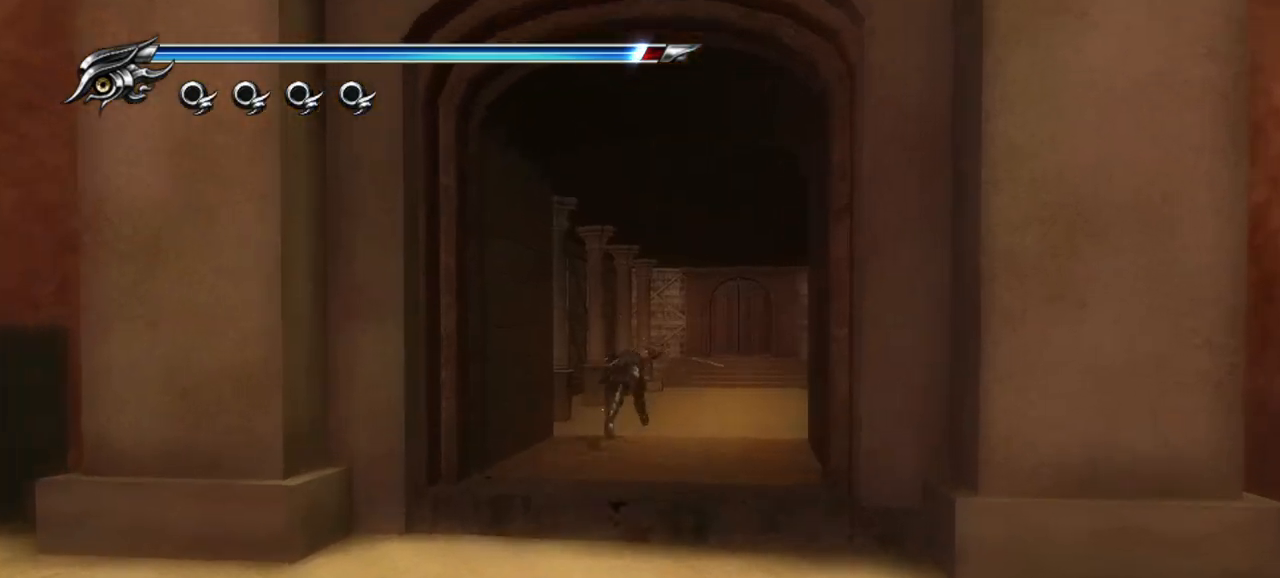
{"buttons": [], "left_stick": "up-right", "right_stick": "down-right", "events": [[133, "CROSS", "up"], [300, "left_stick", "up-right"], [350, "right_stick", "down-right"]]}
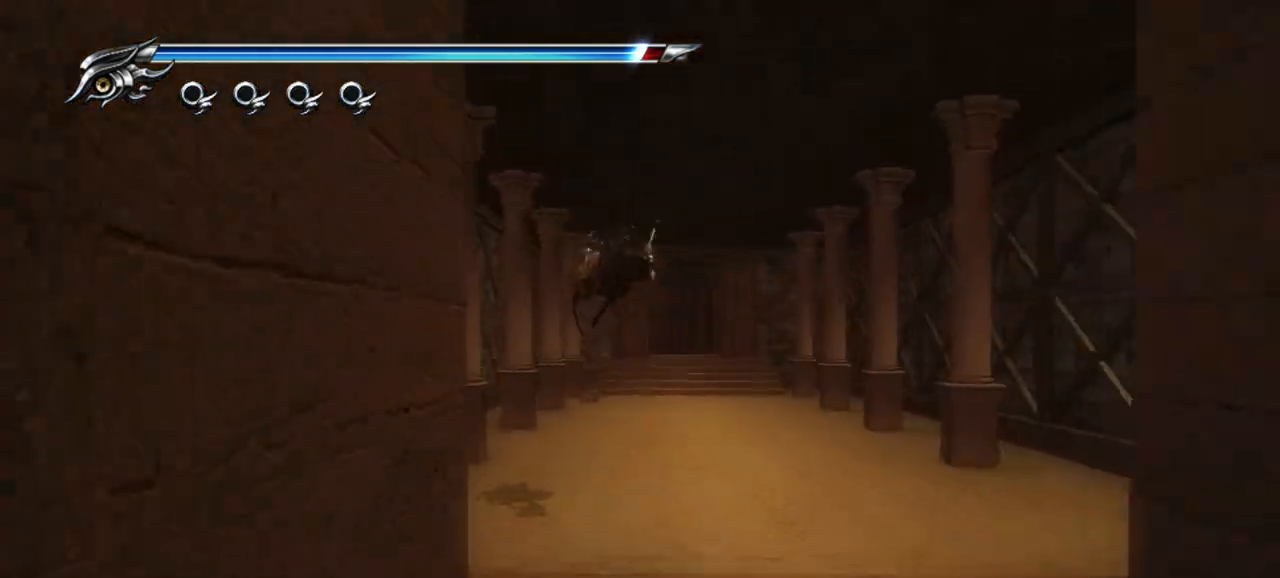
{"buttons": [], "left_stick": "up", "right_stick": "center", "events": [[50, "right_stick", "center"], [150, "L1", "down"], [267, "CROSS", "down"], [300, "left_stick", "up"], [333, "L1", "up"], [450, "CROSS", "up"]]}
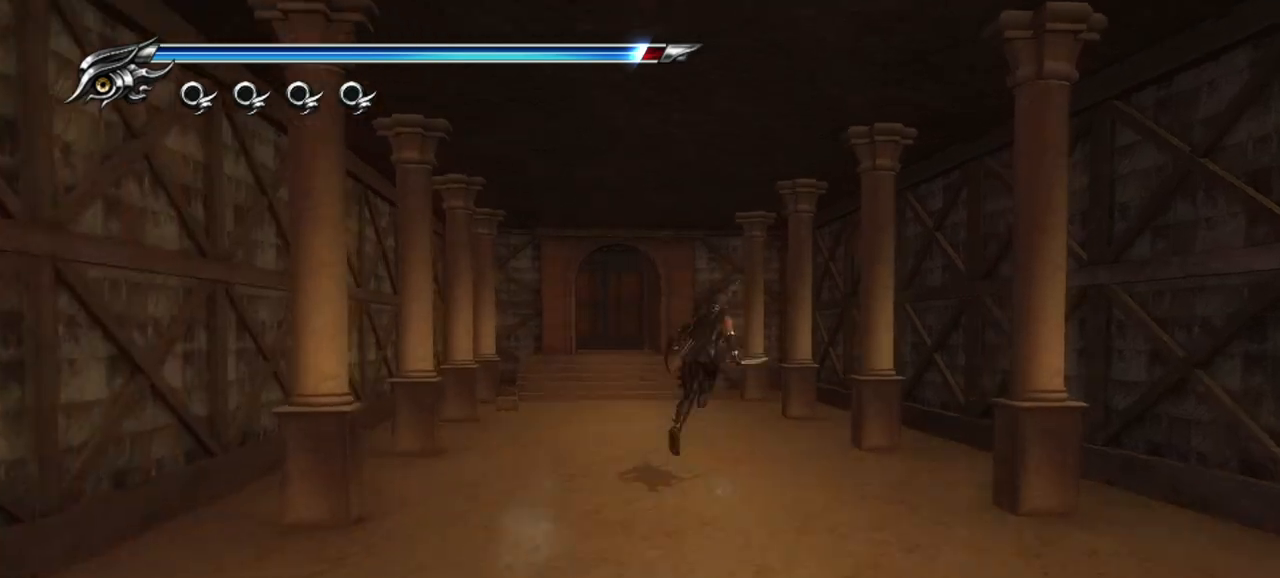
{"buttons": ["L1"], "left_stick": "up", "right_stick": "center", "events": [[100, "right_stick", "left"], [317, "right_stick", "center"], [433, "L1", "down"]]}
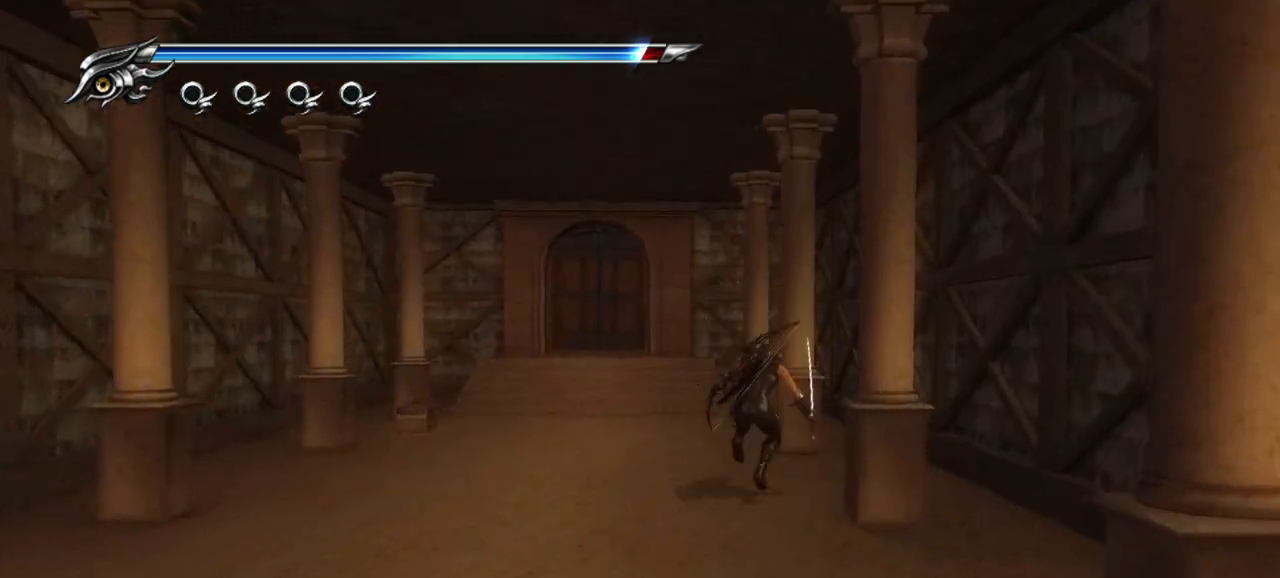
{"buttons": [], "left_stick": "up-left", "right_stick": "left", "events": [[83, "CROSS", "down"], [83, "L1", "up"], [283, "right_stick", "left"], [300, "CROSS", "up"], [500, "left_stick", "up-left"]]}
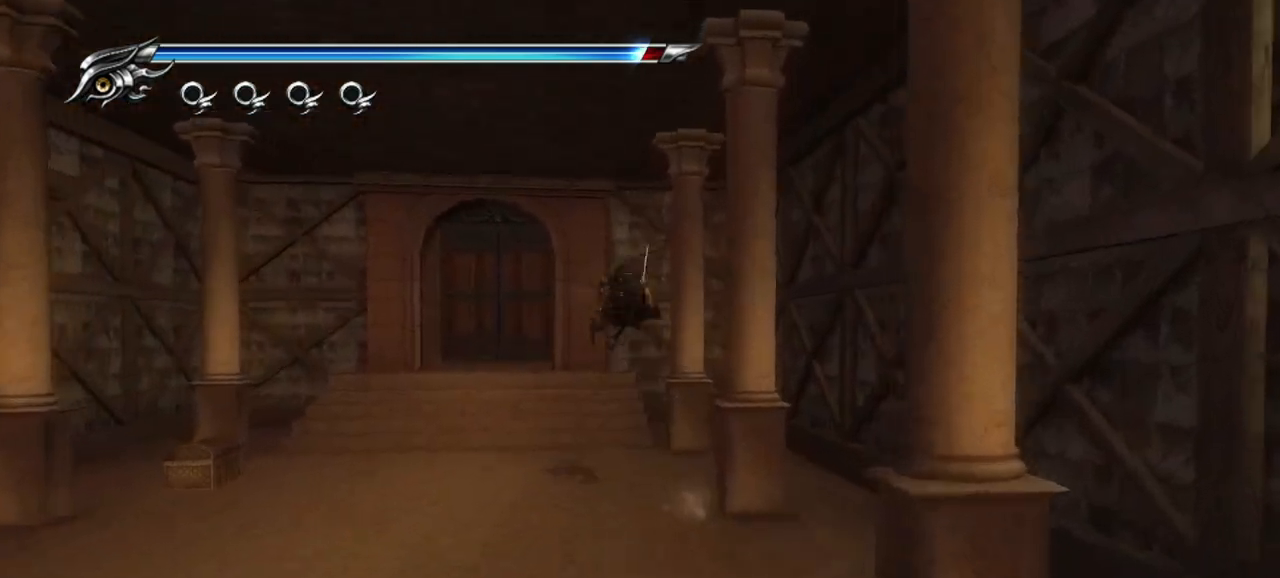
{"buttons": [], "left_stick": "up-left", "right_stick": "center", "events": [[167, "right_stick", "center"]]}
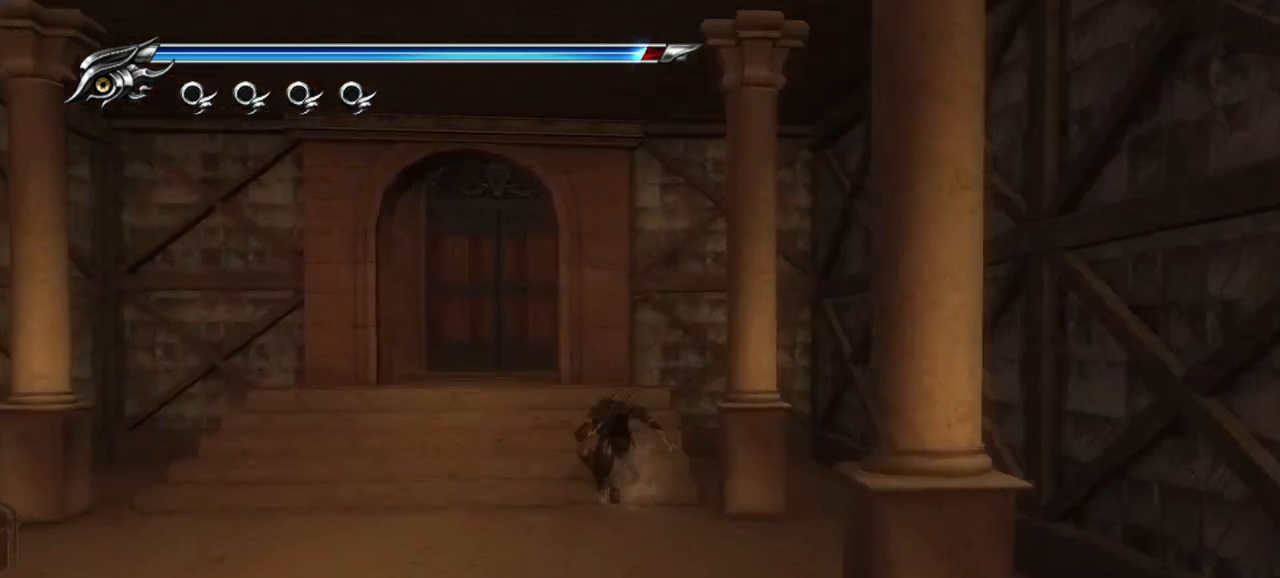
{"buttons": [], "left_stick": "up-left", "right_stick": "center", "events": []}
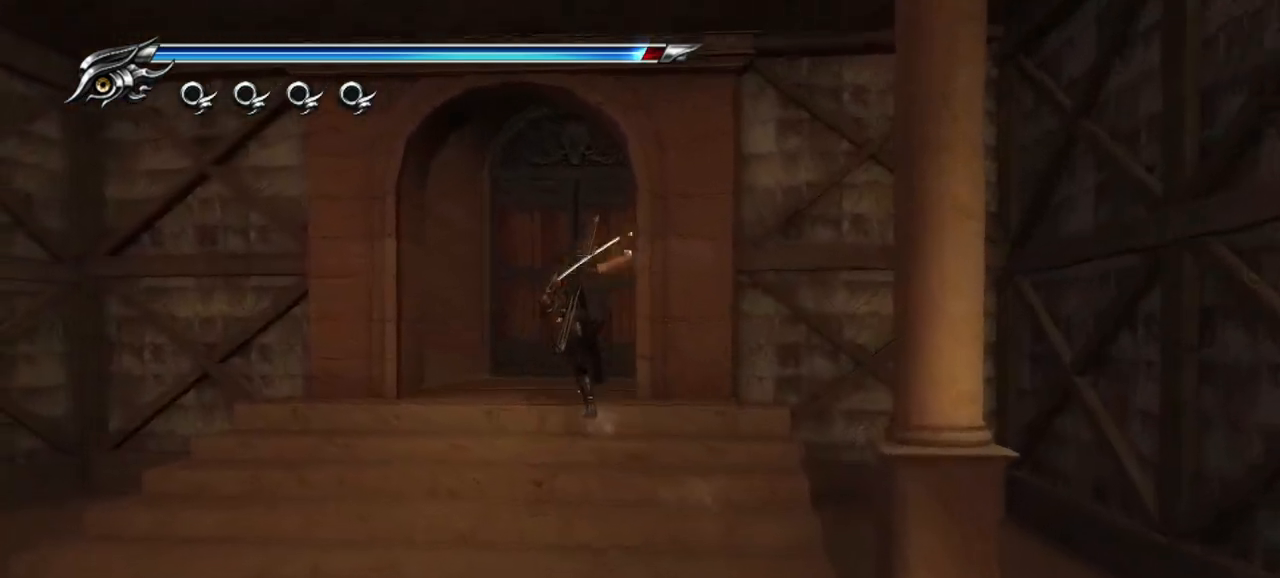
{"buttons": [], "left_stick": "up", "right_stick": "center", "events": [[17, "left_stick", "up"]]}
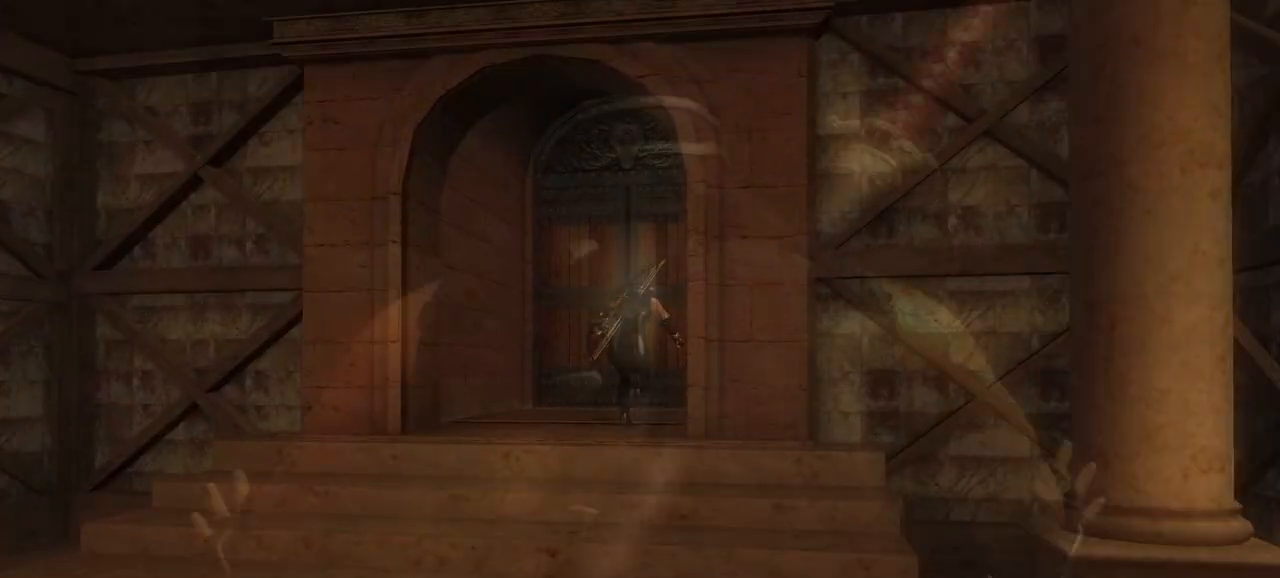
{"buttons": [], "left_stick": "center", "right_stick": "center", "events": [[250, "left_stick", "center"]]}